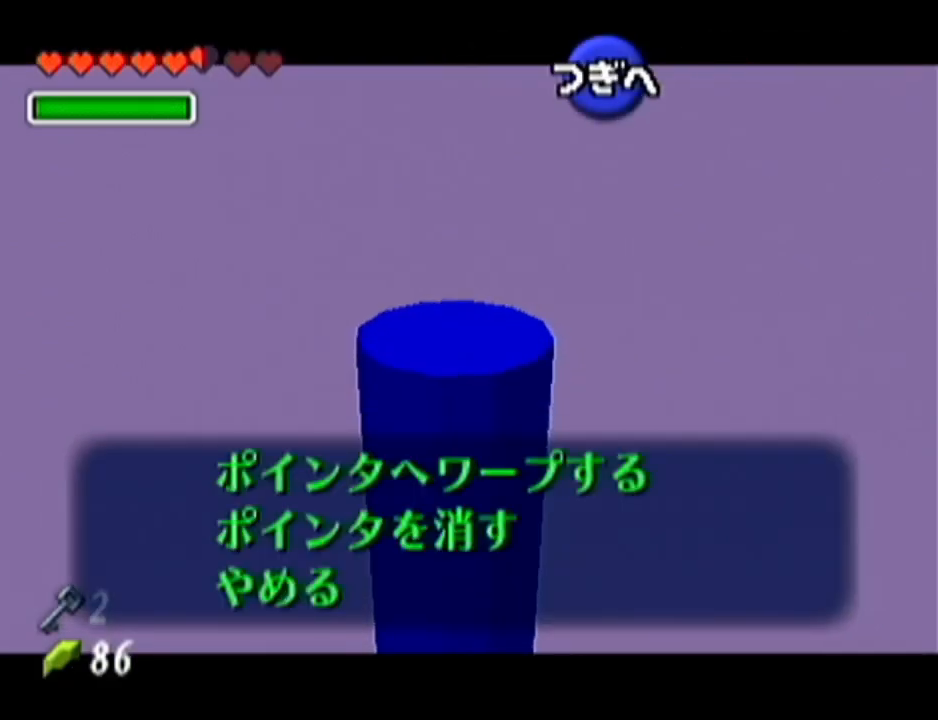
Gameplay with a controller (Nintendo layout); each line is a JSON object with the inputs held at the frame after it. "events" lists button and stick changes between this image and that frame as [ms after this image, input, new state], when the widget could be followed in between. Not read: L3 R3.
{"buttons": [], "left_stick": "center", "events": [[50, "B", "down"], [83, "B", "up"]]}
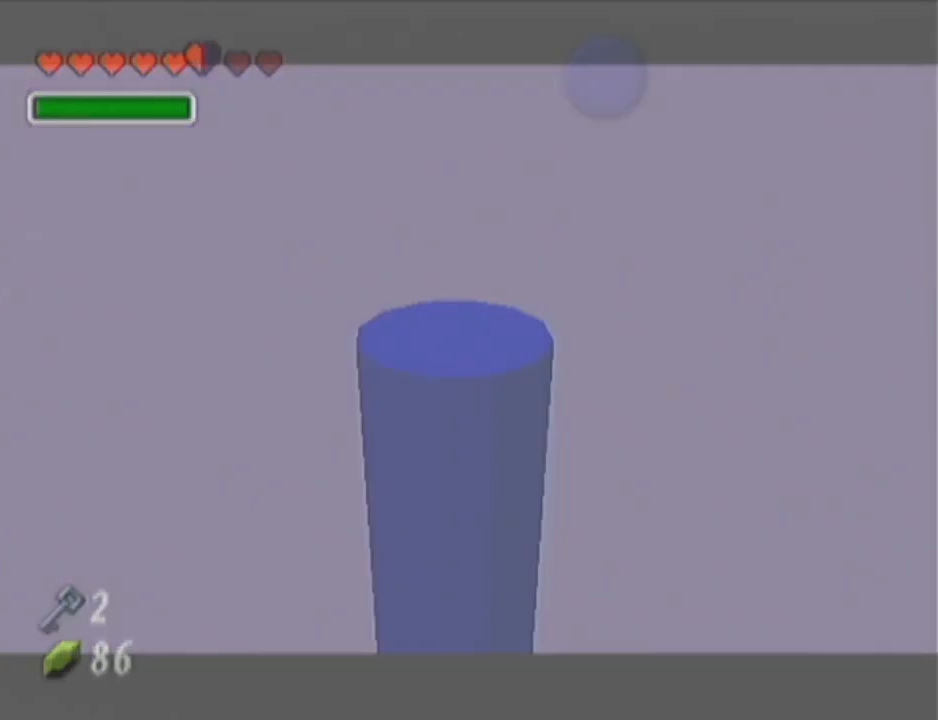
{"buttons": [], "left_stick": "center", "events": []}
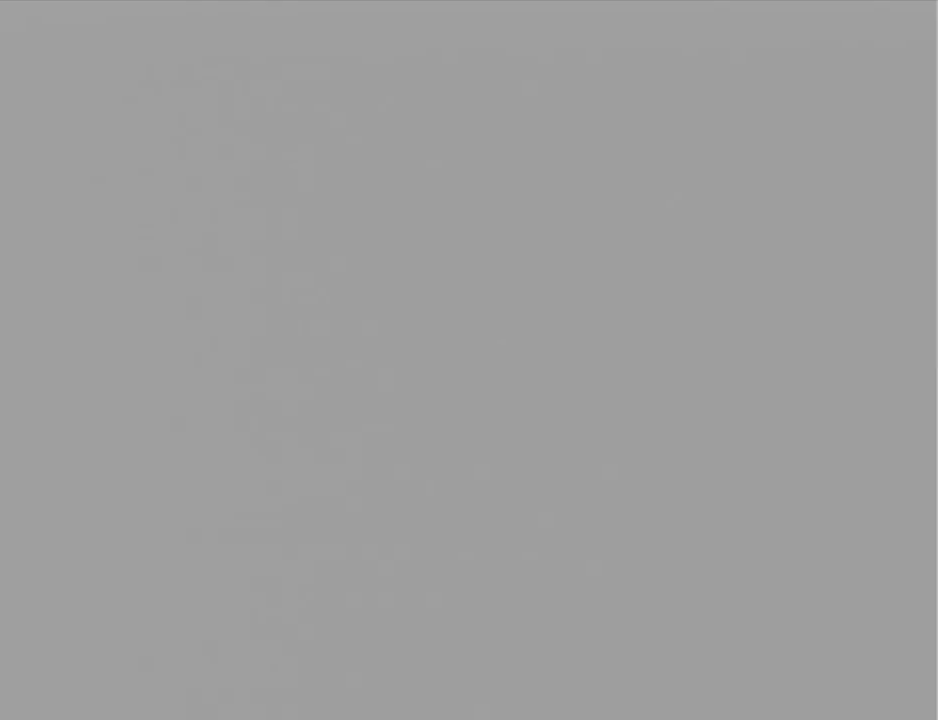
{"buttons": [], "left_stick": "center", "events": []}
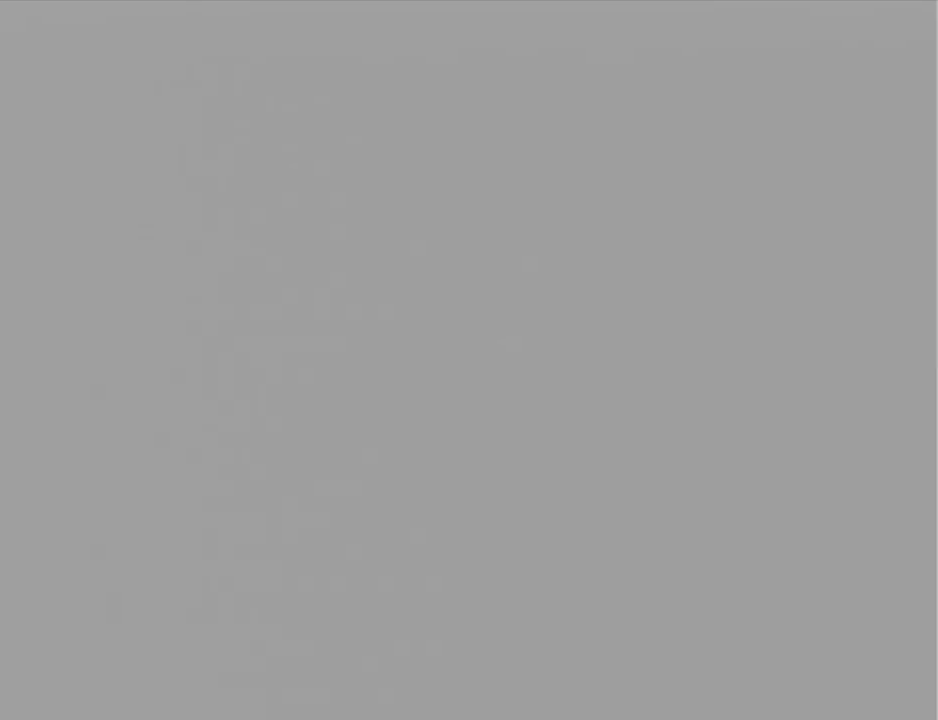
{"buttons": [], "left_stick": "center", "events": []}
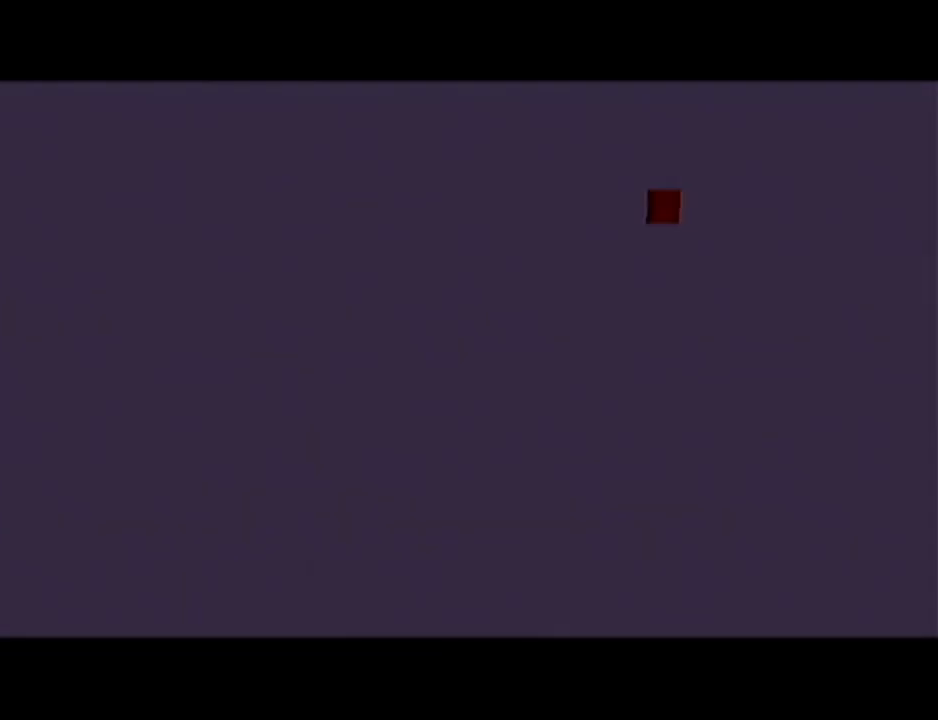
{"buttons": [], "left_stick": "center", "events": []}
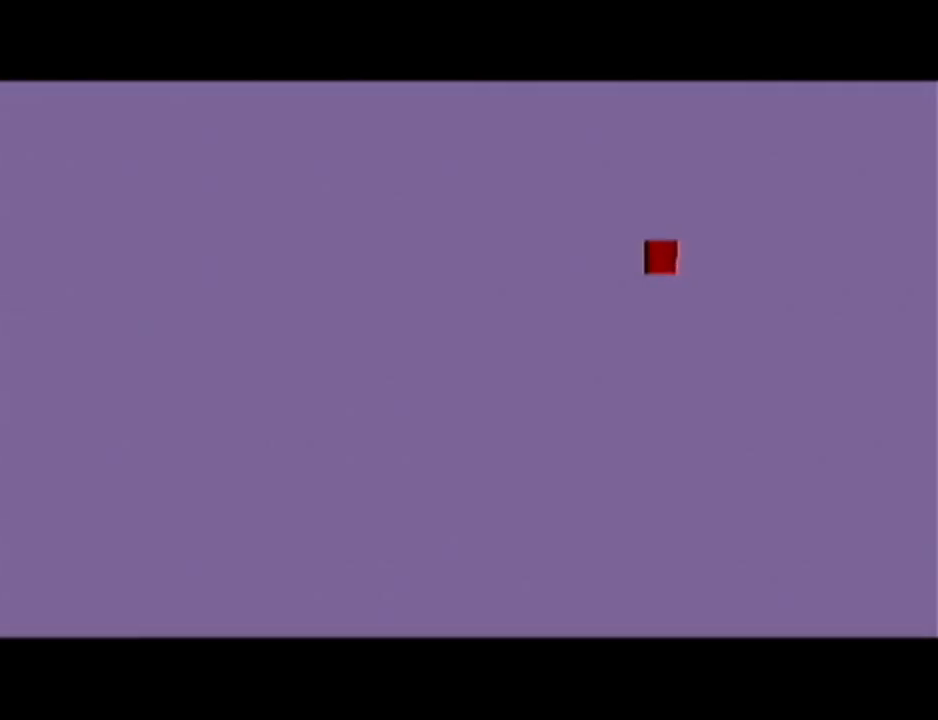
{"buttons": [], "left_stick": "center", "events": []}
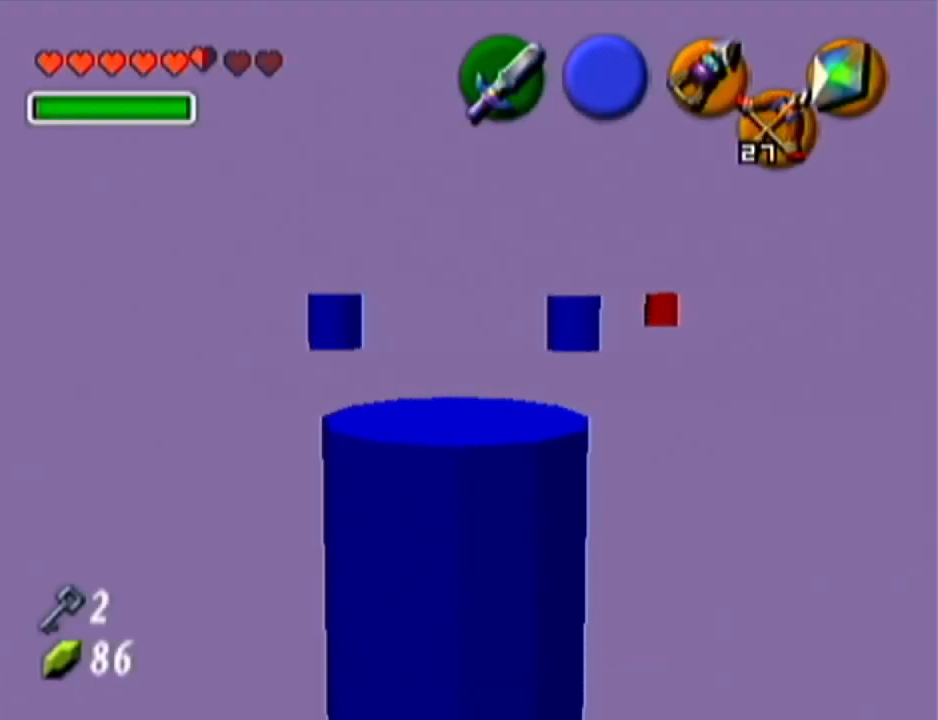
{"buttons": [], "left_stick": "down", "events": [[384, "left_stick", "down"]]}
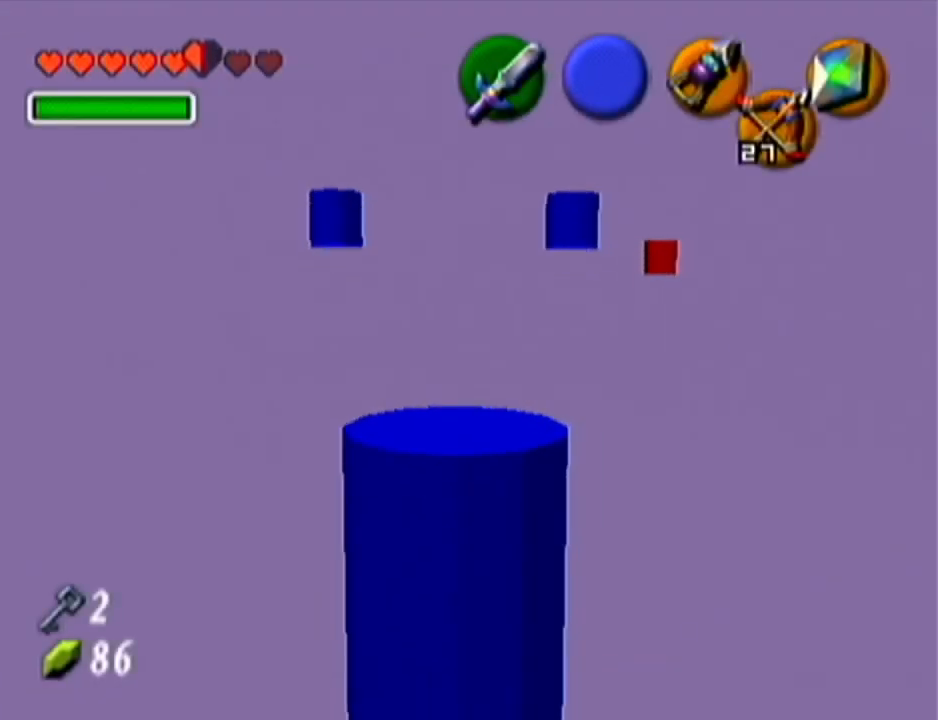
{"buttons": [], "left_stick": "center", "events": [[417, "A", "down"], [450, "left_stick", "center"], [467, "A", "up"]]}
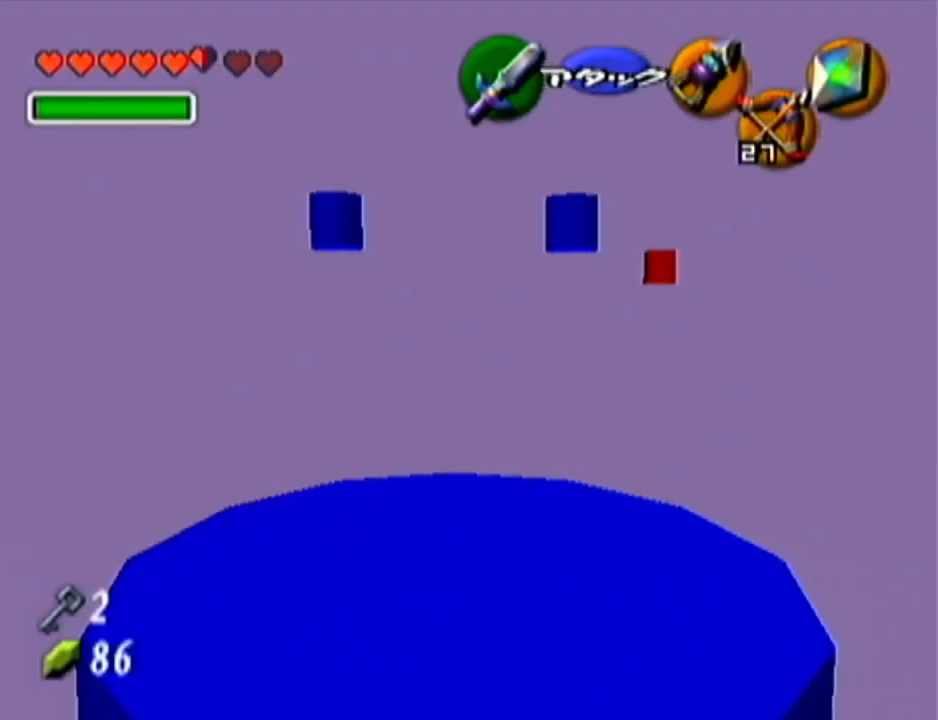
{"buttons": [], "left_stick": "center", "events": [[67, "A", "down"], [167, "A", "up"]]}
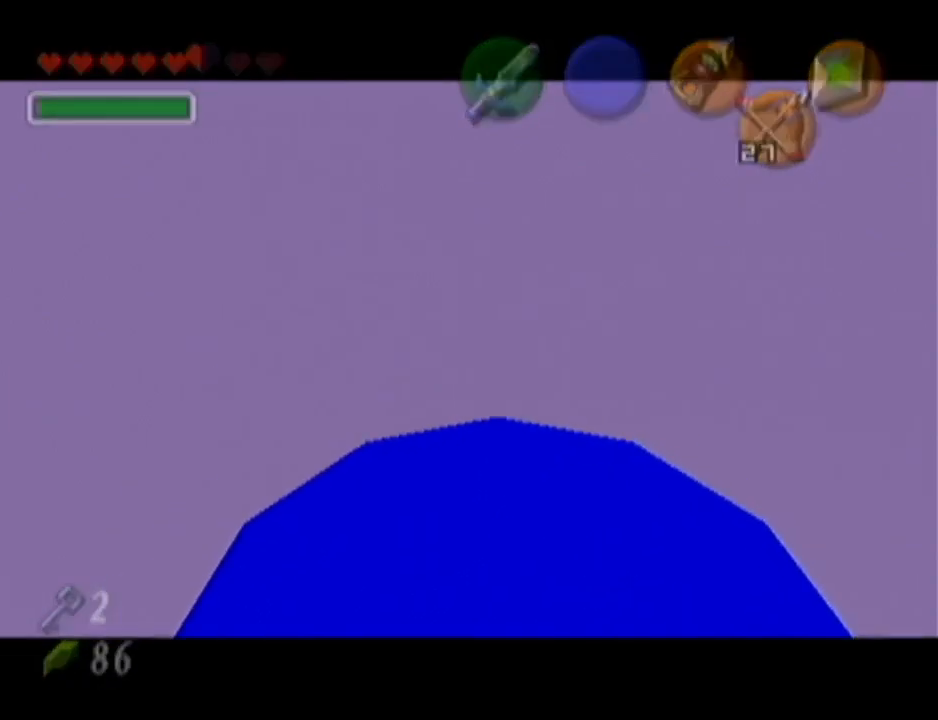
{"buttons": [], "left_stick": "center", "events": []}
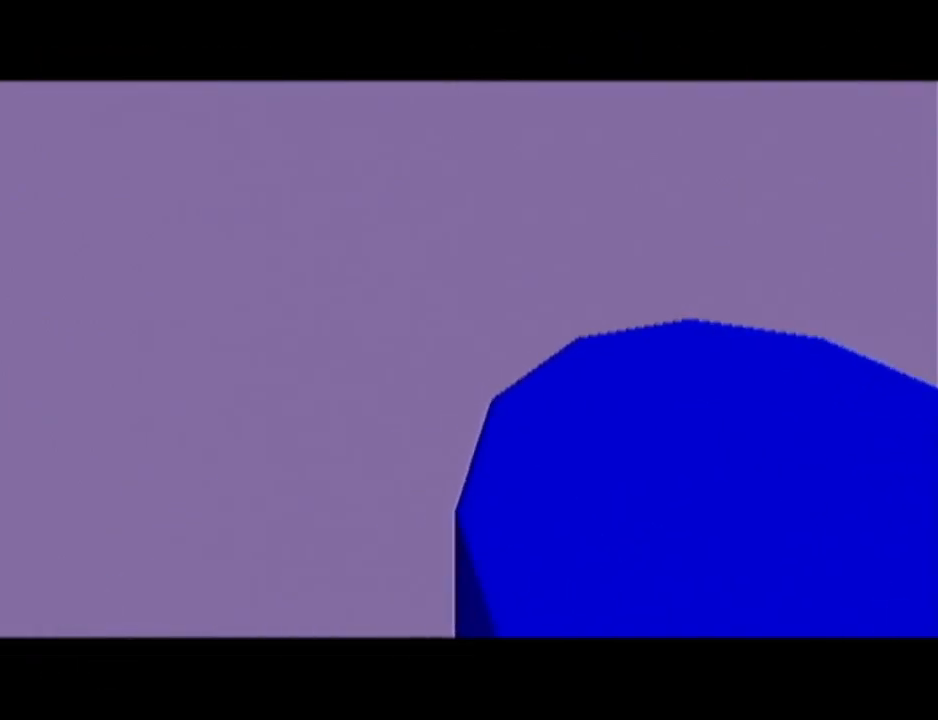
{"buttons": [], "left_stick": "center", "events": []}
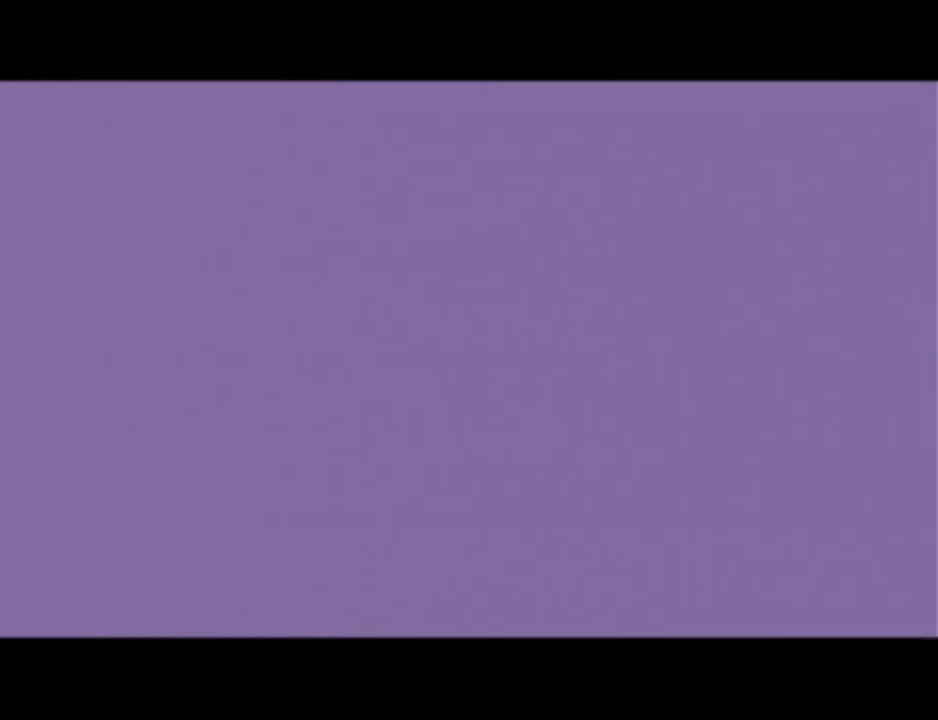
{"buttons": [], "left_stick": "center", "events": []}
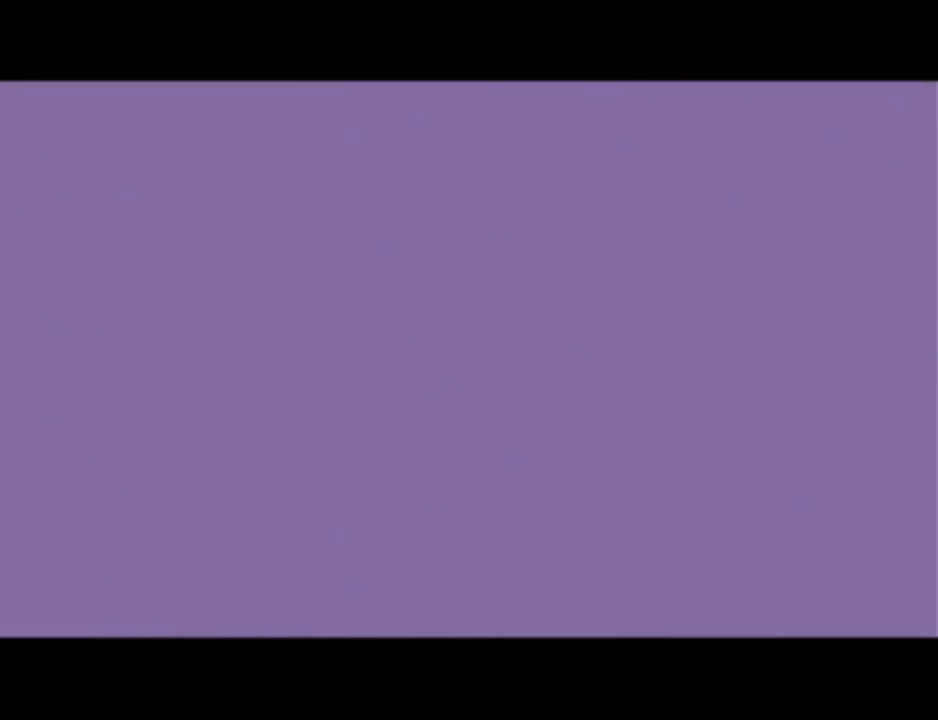
{"buttons": [], "left_stick": "center", "events": []}
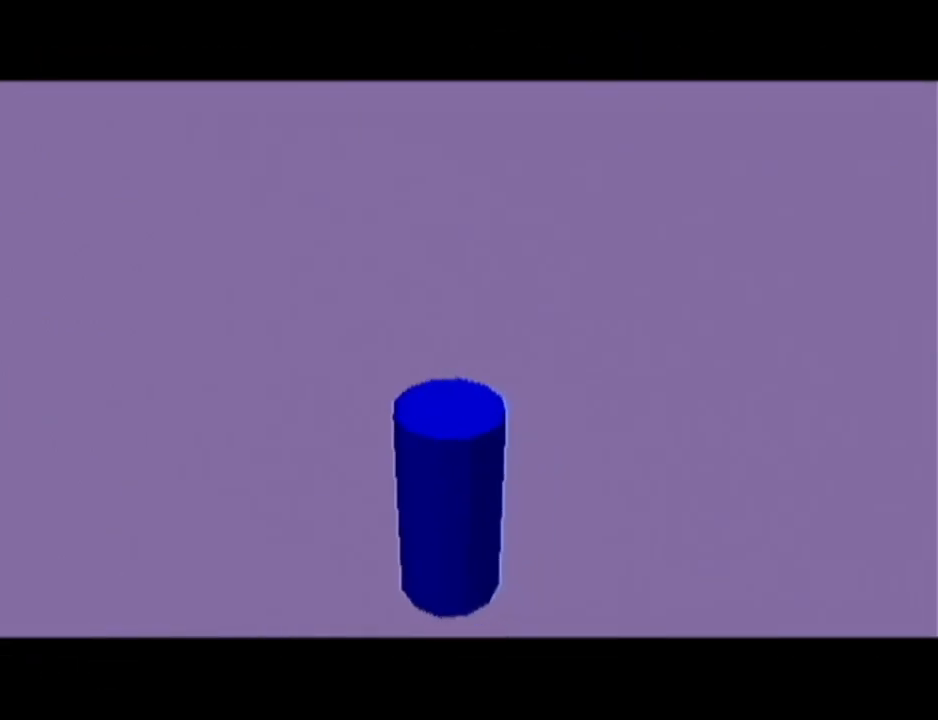
{"buttons": [], "left_stick": "center", "events": []}
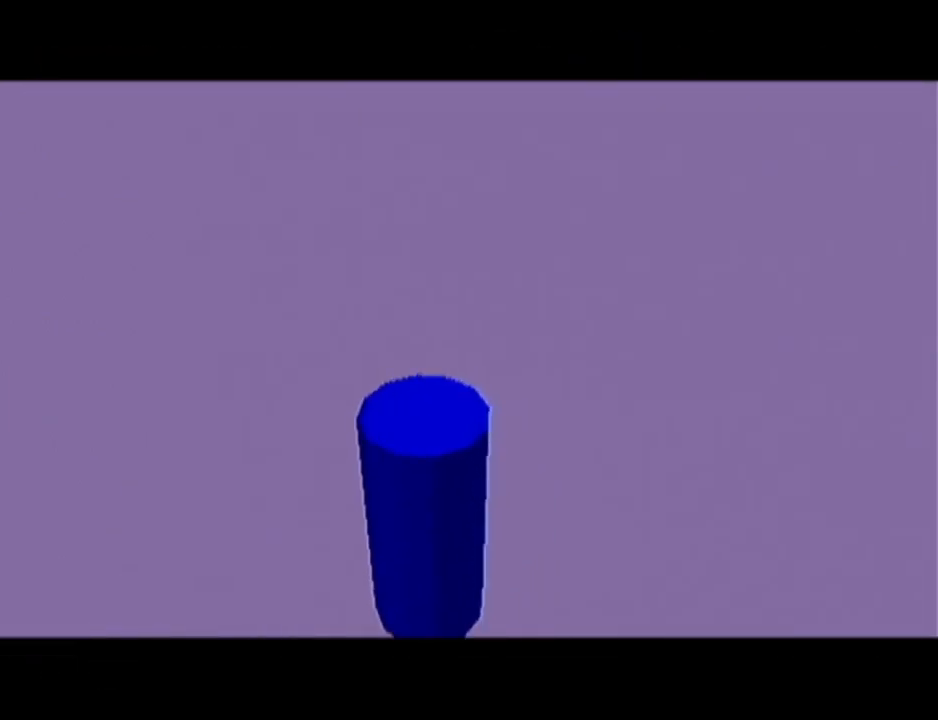
{"buttons": [], "left_stick": "center", "events": []}
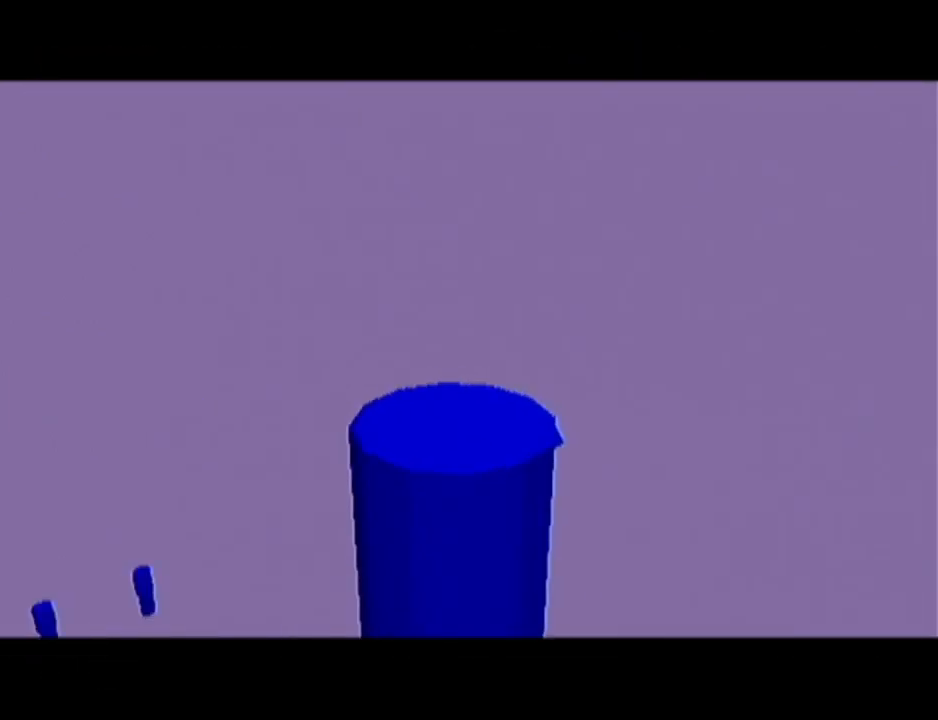
{"buttons": ["Z"], "left_stick": "center", "events": [[417, "Z", "down"]]}
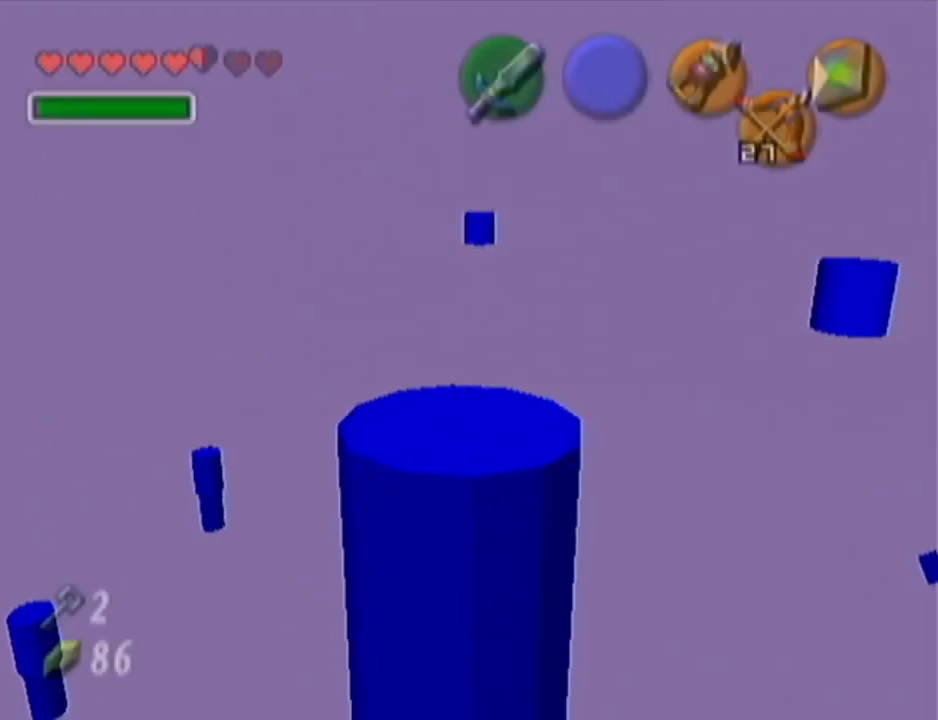
{"buttons": ["Z"], "left_stick": "left", "events": [[150, "left_stick", "left"], [234, "A", "down"], [284, "A", "up"]]}
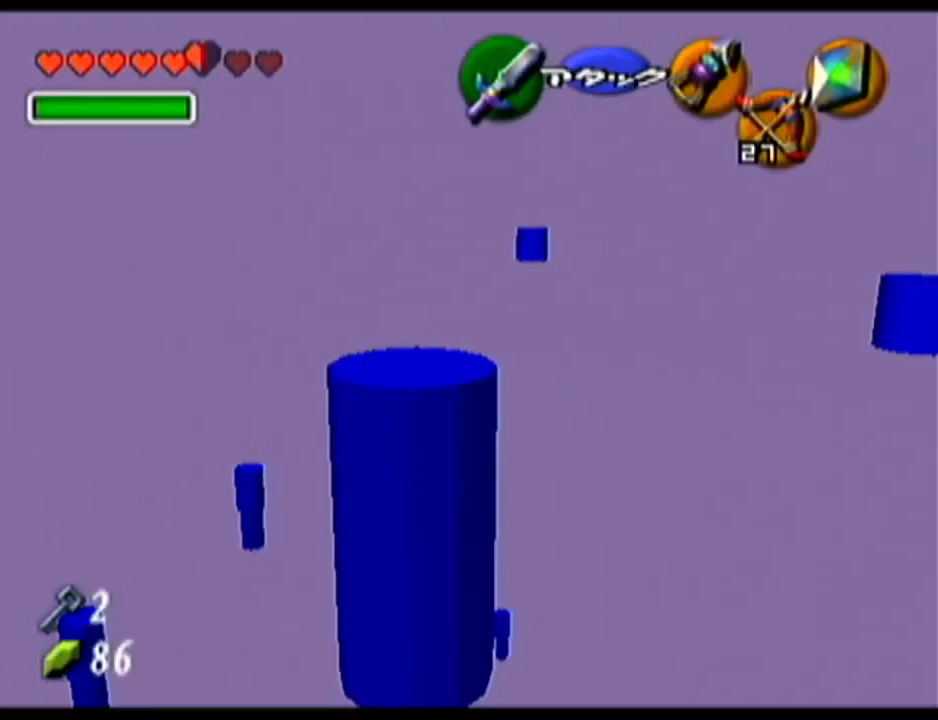
{"buttons": ["Z"], "left_stick": "left", "events": []}
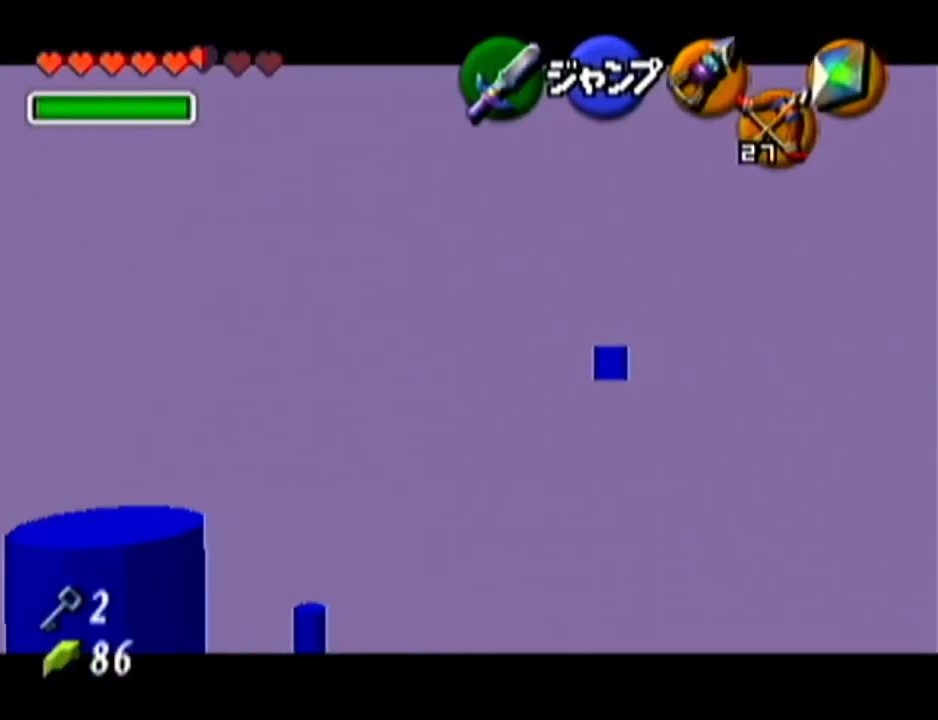
{"buttons": ["Z"], "left_stick": "left", "events": []}
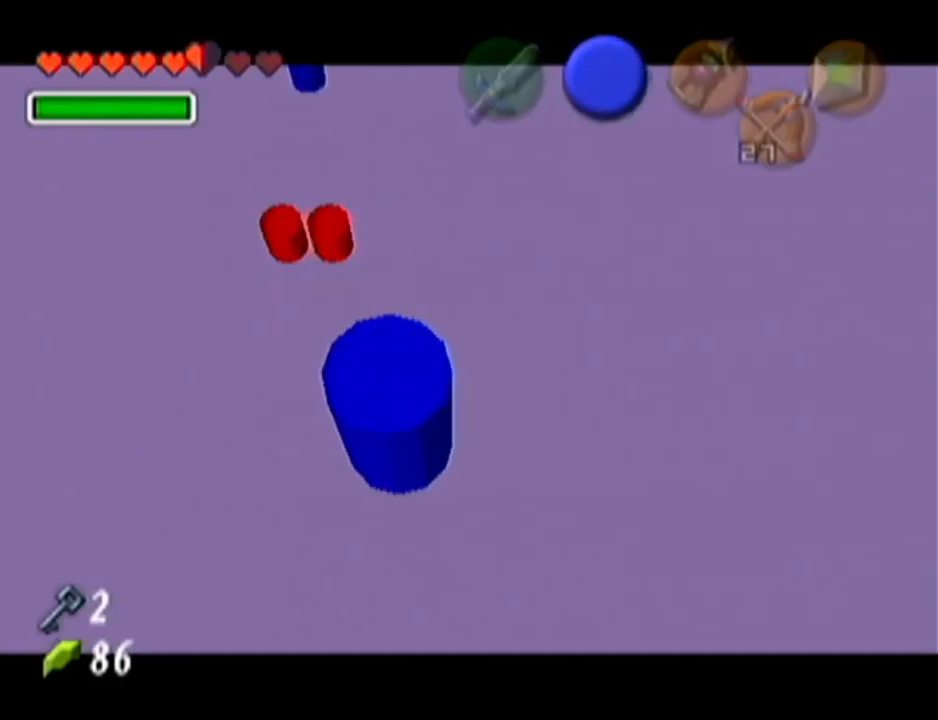
{"buttons": ["Z"], "left_stick": "center", "events": [[283, "left_stick", "center"]]}
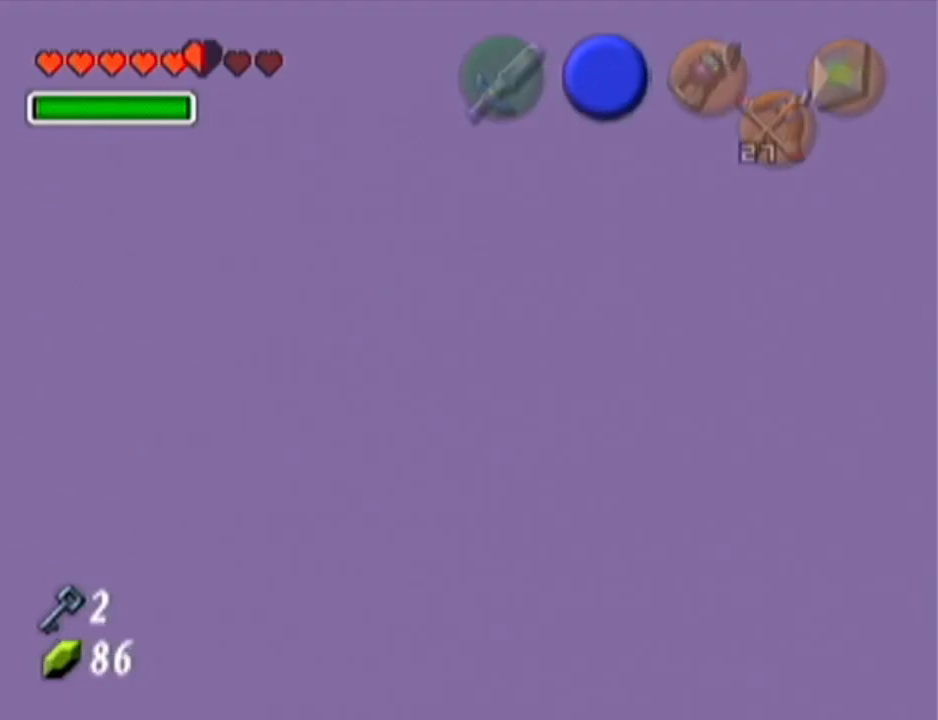
{"buttons": ["Z"], "left_stick": "center", "events": []}
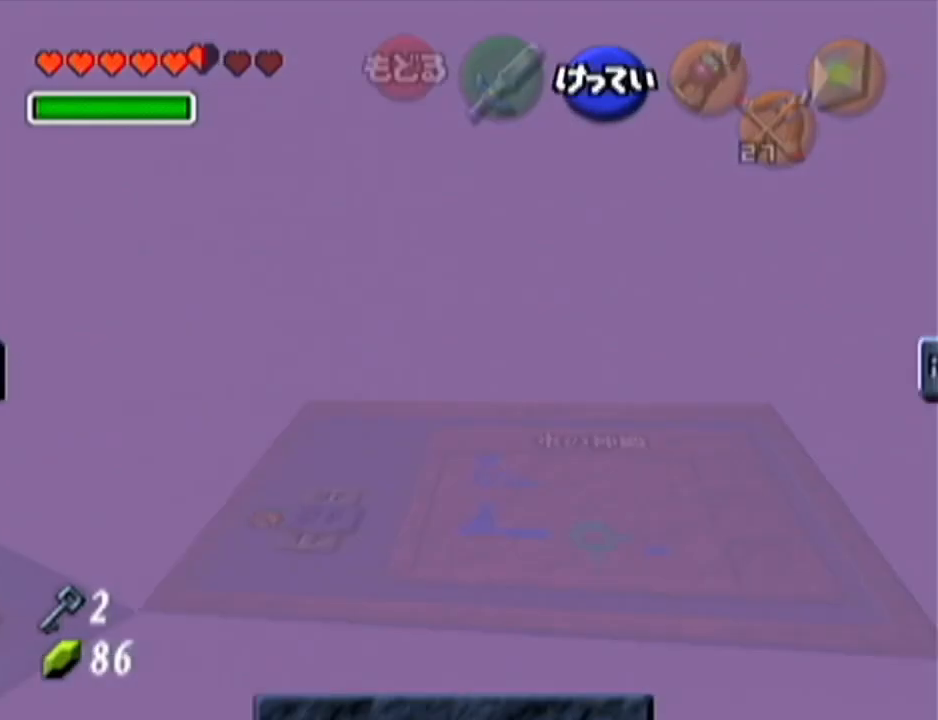
{"buttons": ["Z"], "left_stick": "center", "events": []}
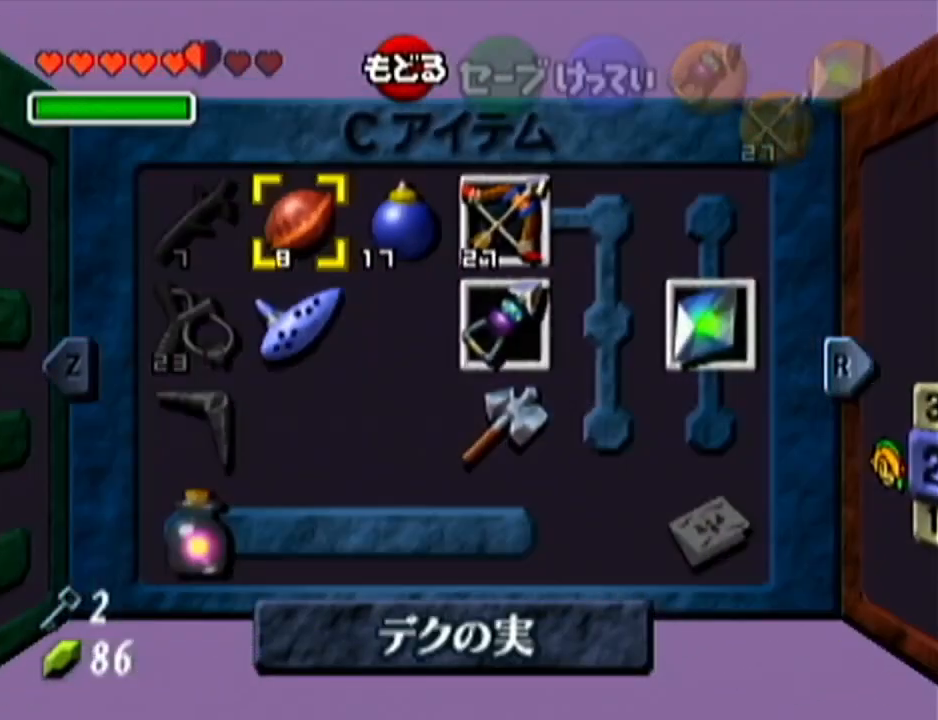
{"buttons": ["Z"], "left_stick": "center", "events": []}
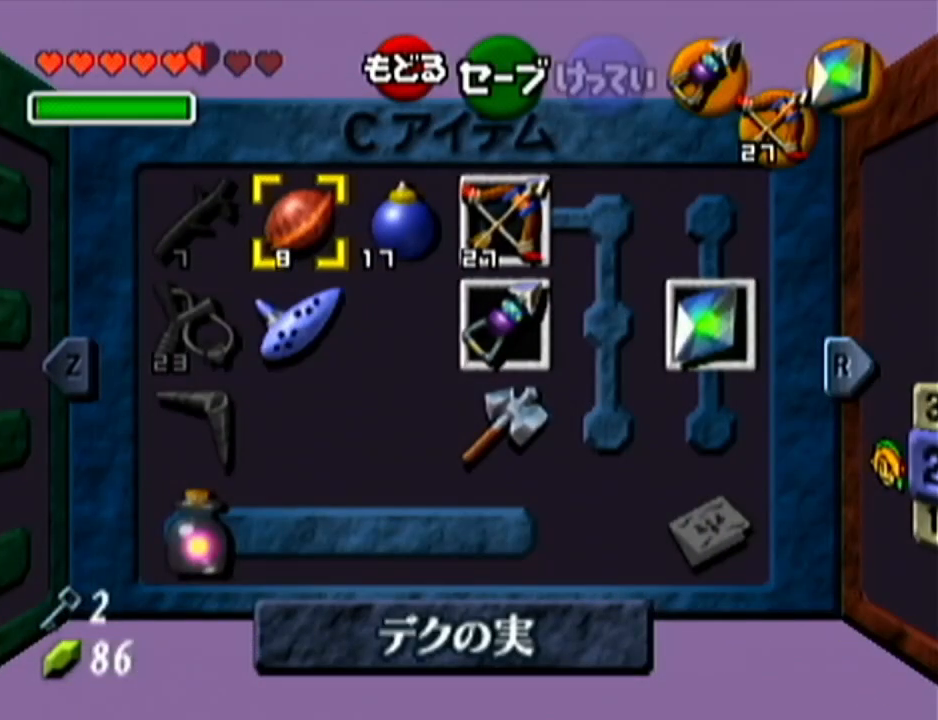
{"buttons": ["Z"], "left_stick": "center", "events": [[367, "Z", "up"], [467, "Z", "down"]]}
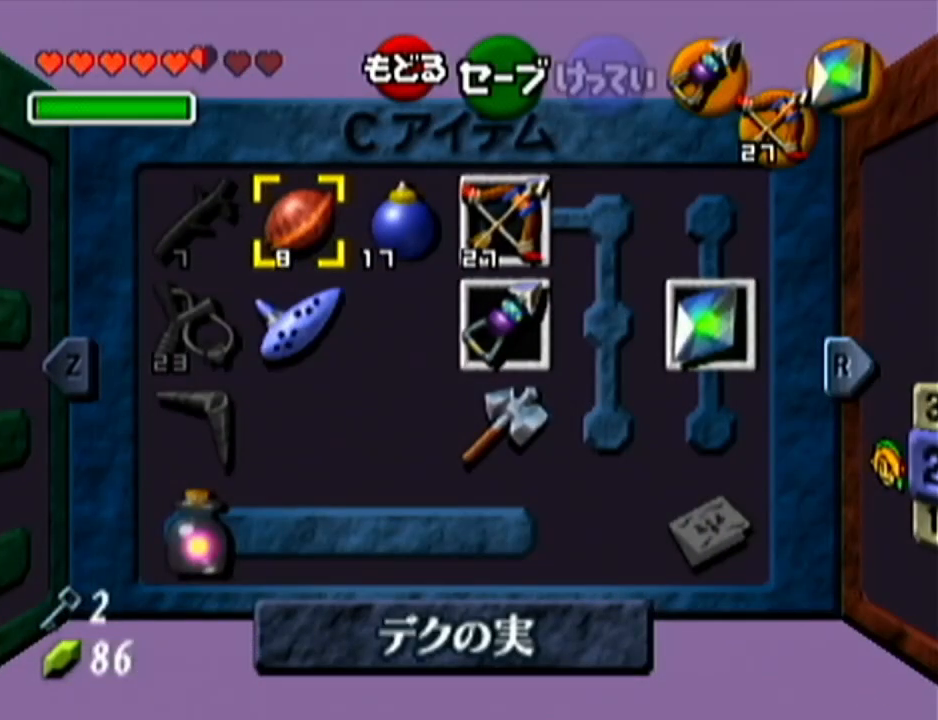
{"buttons": ["Z"], "left_stick": "center", "events": []}
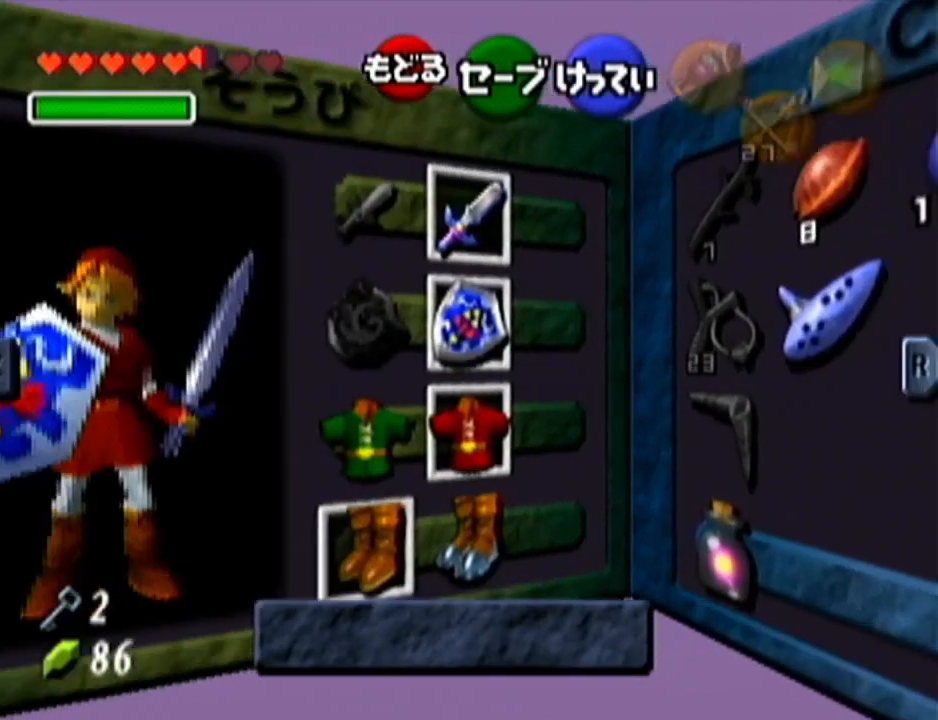
{"buttons": ["Z"], "left_stick": "center", "events": []}
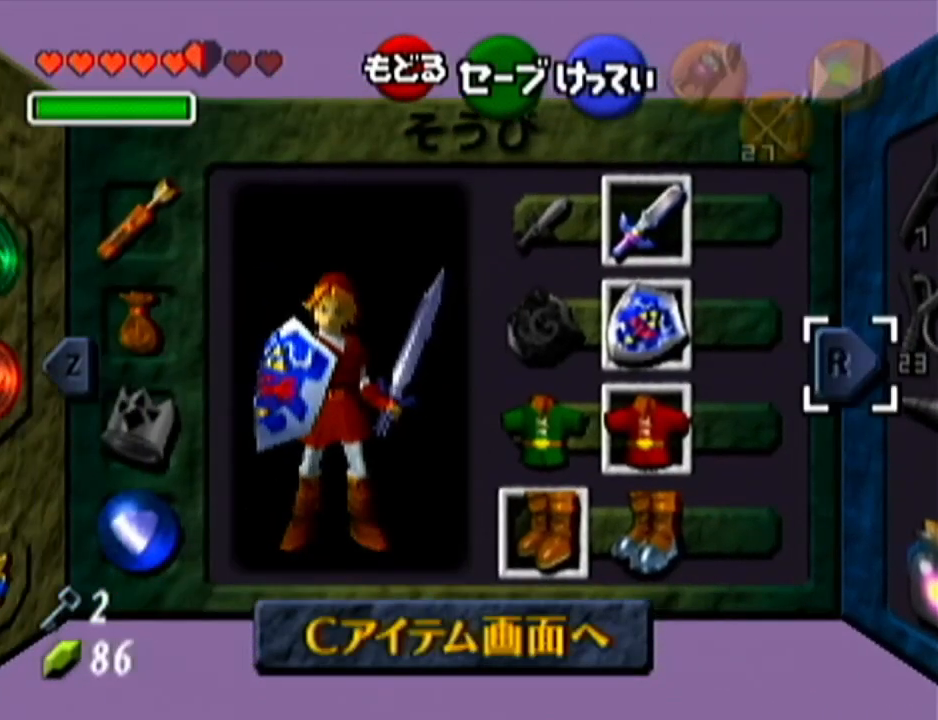
{"buttons": ["Z"], "left_stick": "center", "events": [[217, "left_stick", "up-left"], [367, "left_stick", "down-left"], [501, "left_stick", "center"]]}
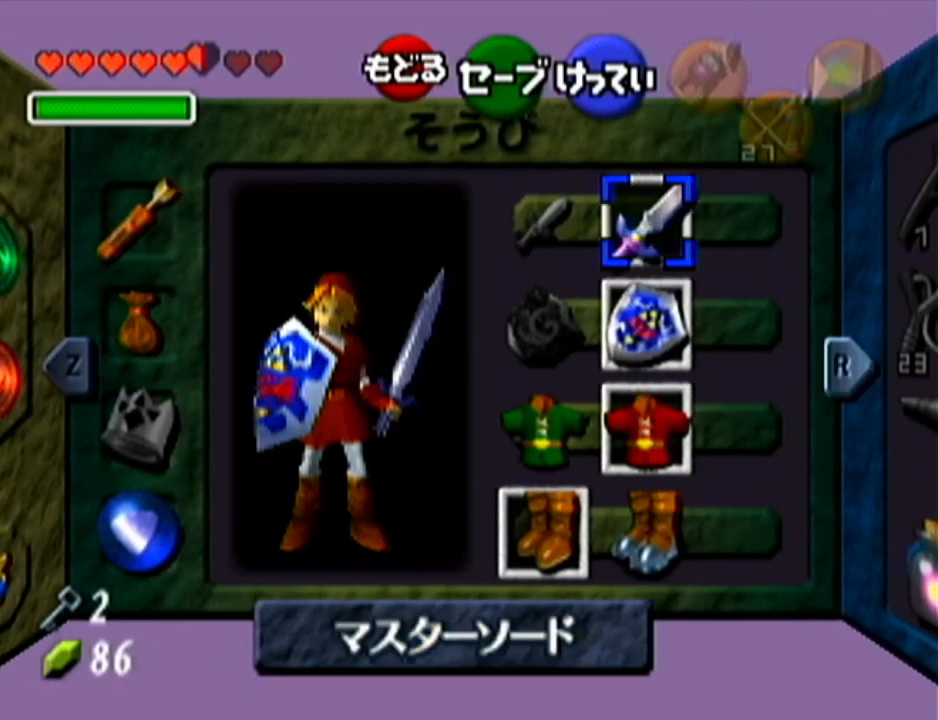
{"buttons": ["Z"], "left_stick": "center", "events": [[50, "left_stick", "down"], [467, "left_stick", "center"]]}
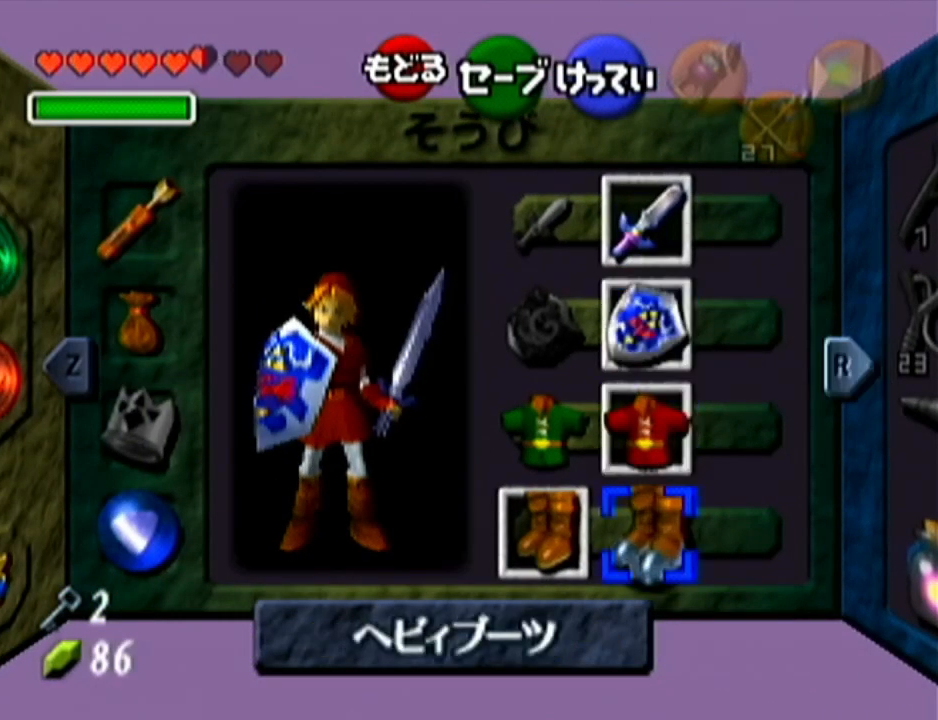
{"buttons": ["Z"], "left_stick": "center", "events": [[34, "A", "down"], [150, "A", "up"]]}
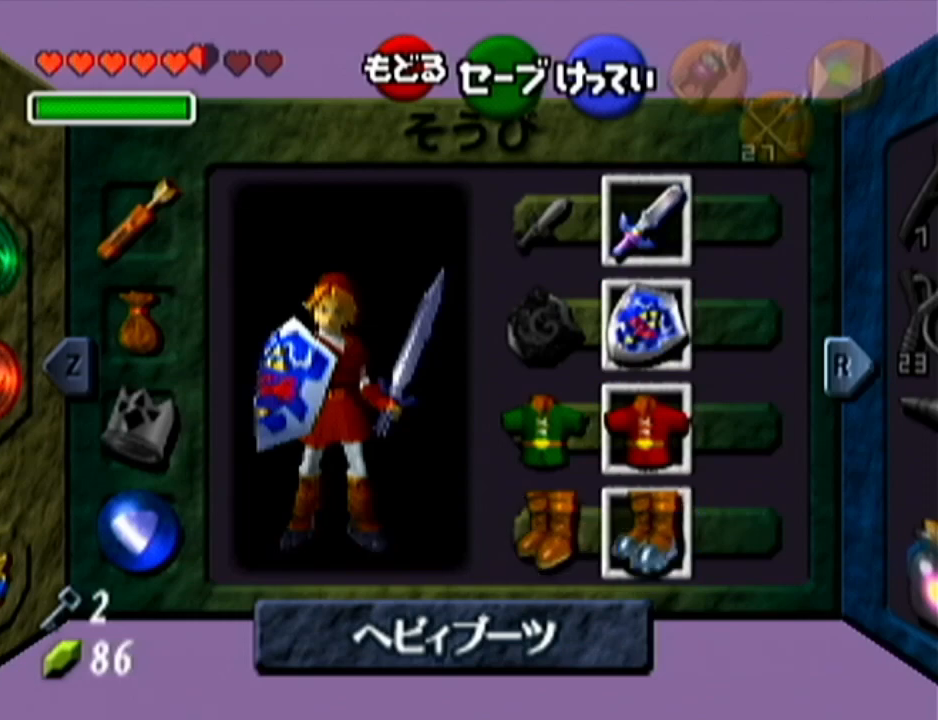
{"buttons": ["A", "Z"], "left_stick": "center", "events": [[33, "B", "down"], [150, "B", "up"], [467, "A", "down"]]}